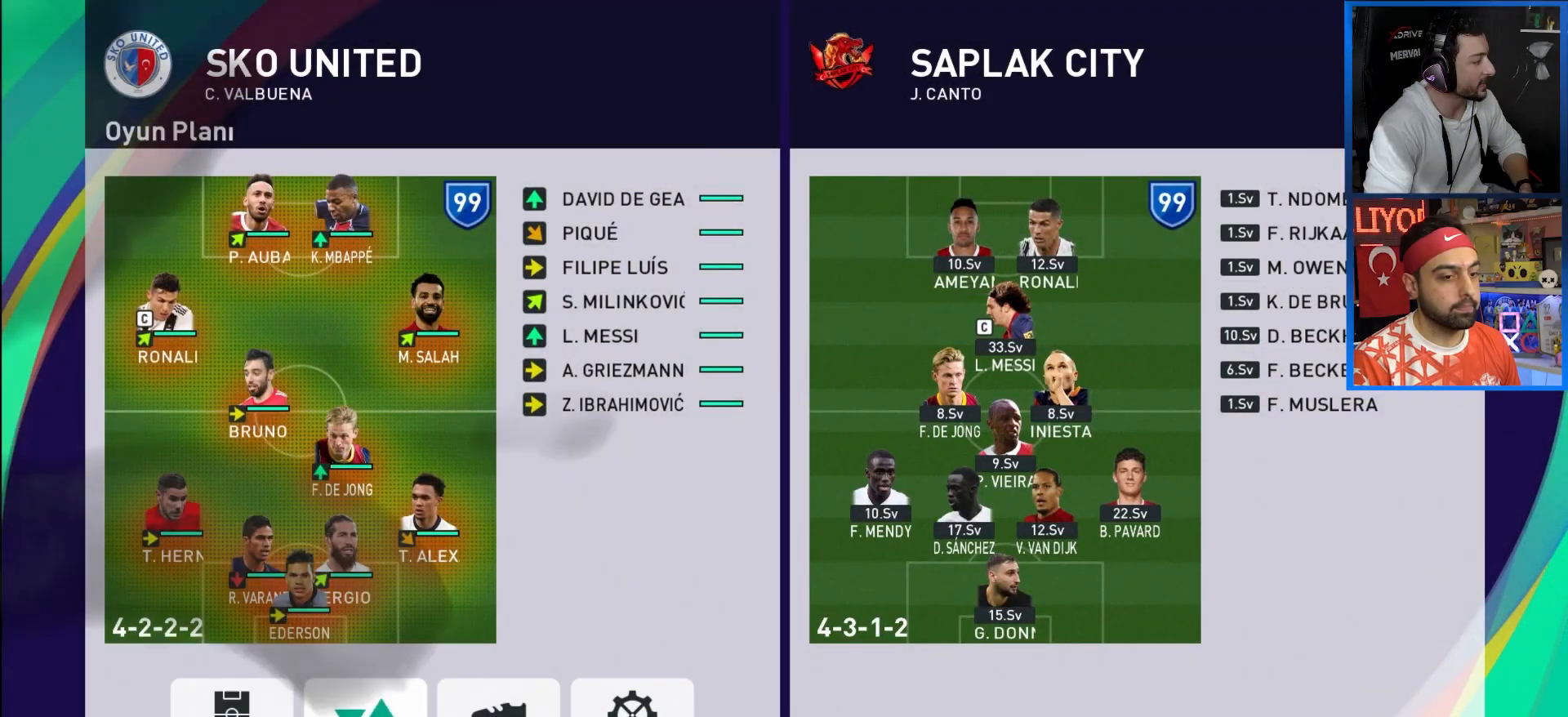
Gameplay with a controller (PlayStation layout); each line is a JSON object with the inputs held at the frame after it. "events" lists button and stick changes between this image and that frame as [ms after this image, input, new state], when the widget could be followed in between. Not read: R3.
{"buttons": [], "left_stick": "center", "right_stick": "center", "events": []}
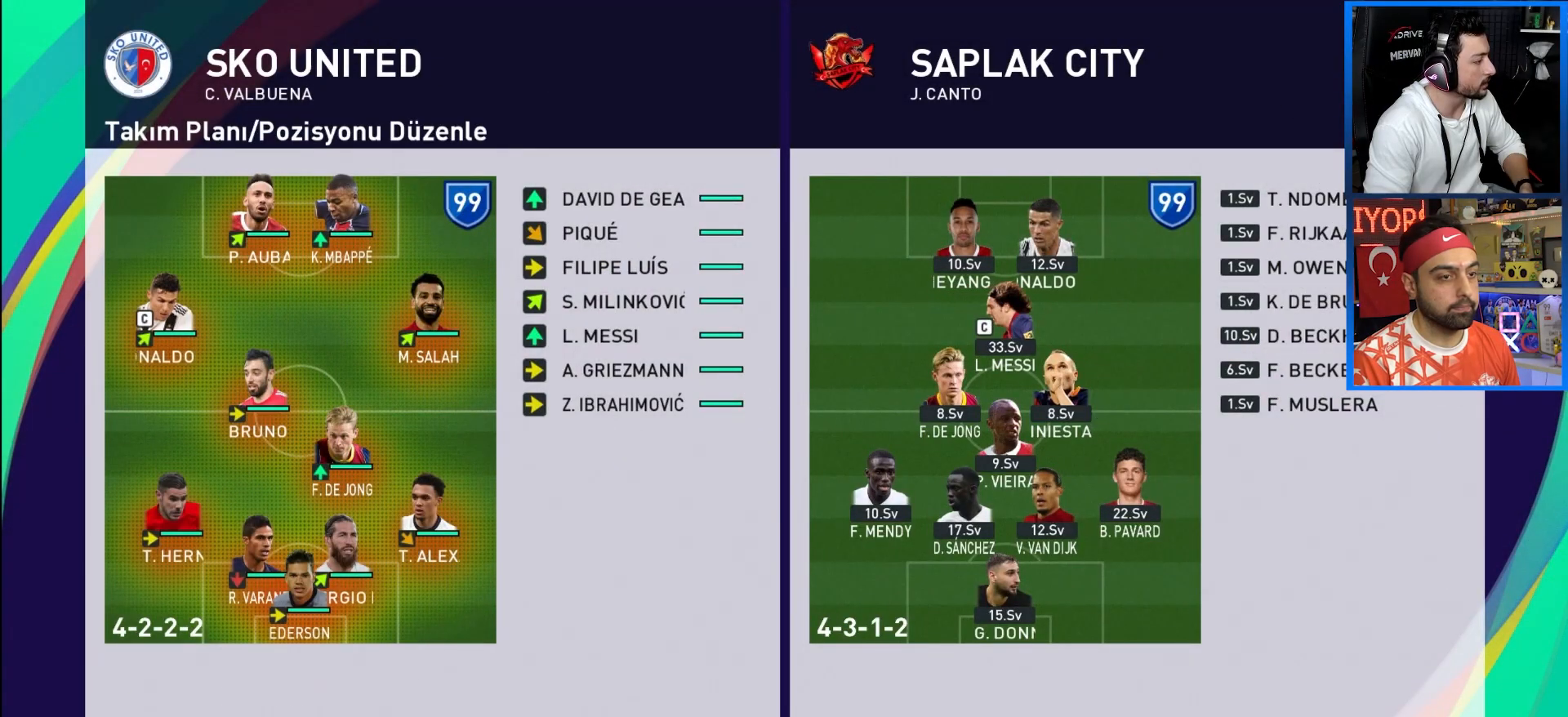
{"buttons": [], "left_stick": "center", "right_stick": "center", "events": [[17, "CROSS", "down"], [133, "CROSS", "up"]]}
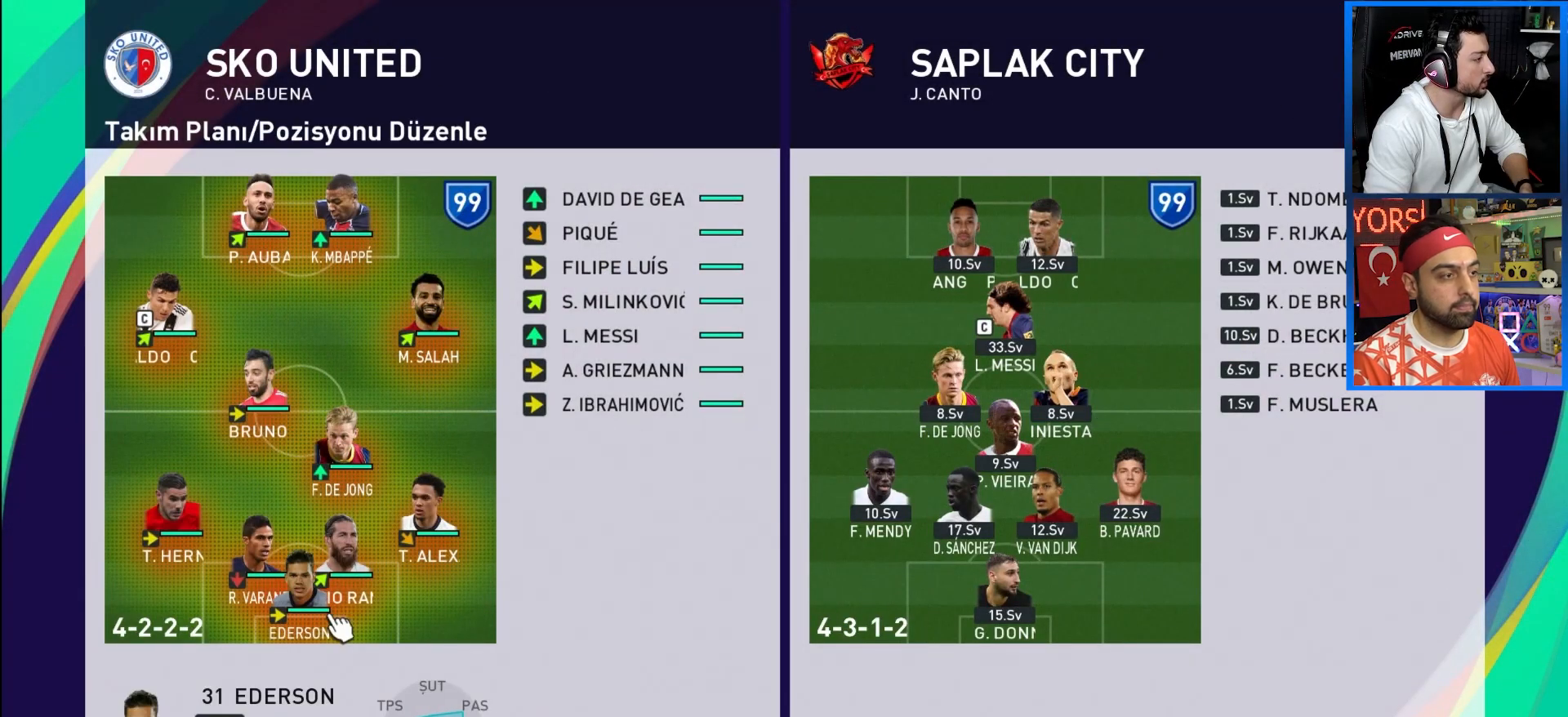
{"buttons": [], "left_stick": "center", "right_stick": "center", "events": []}
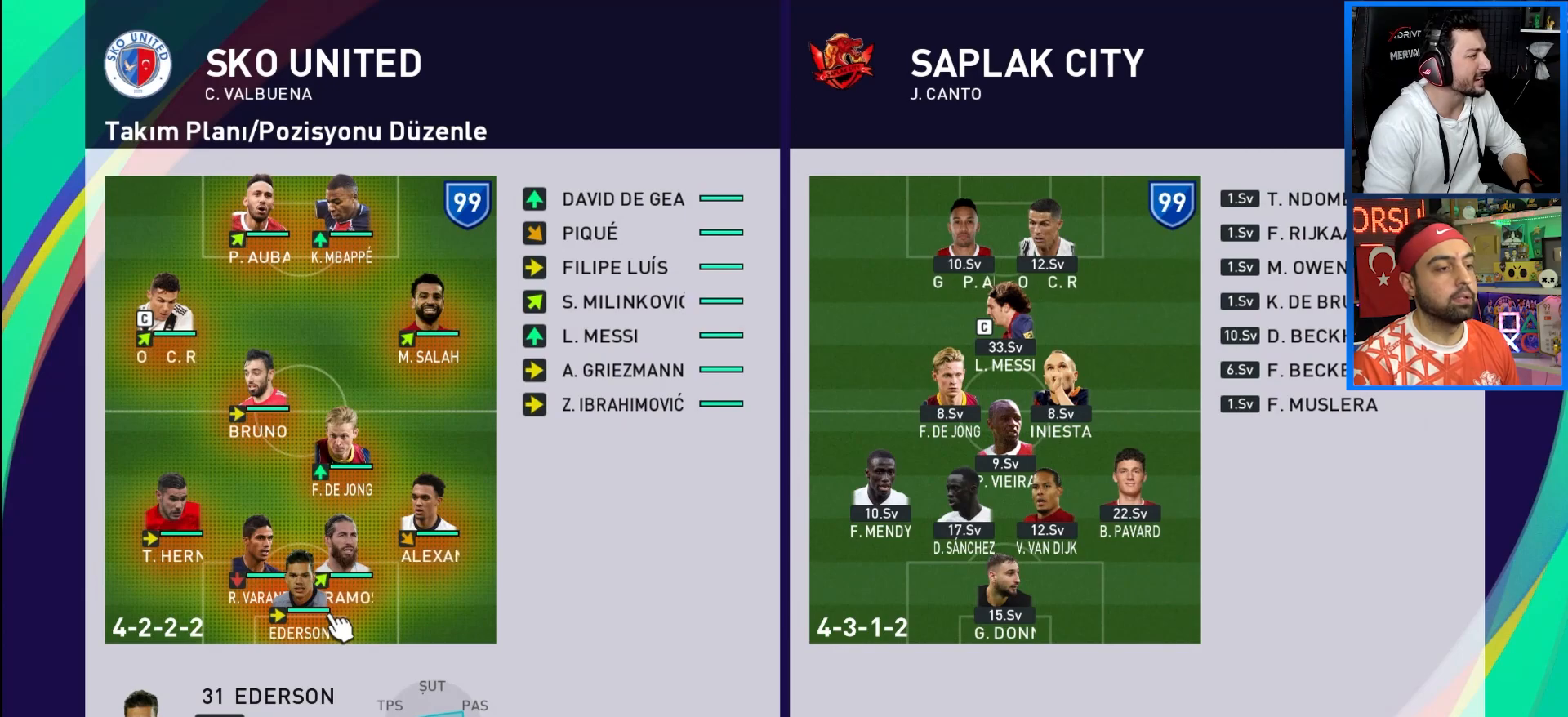
{"buttons": [], "left_stick": "center", "right_stick": "center", "events": []}
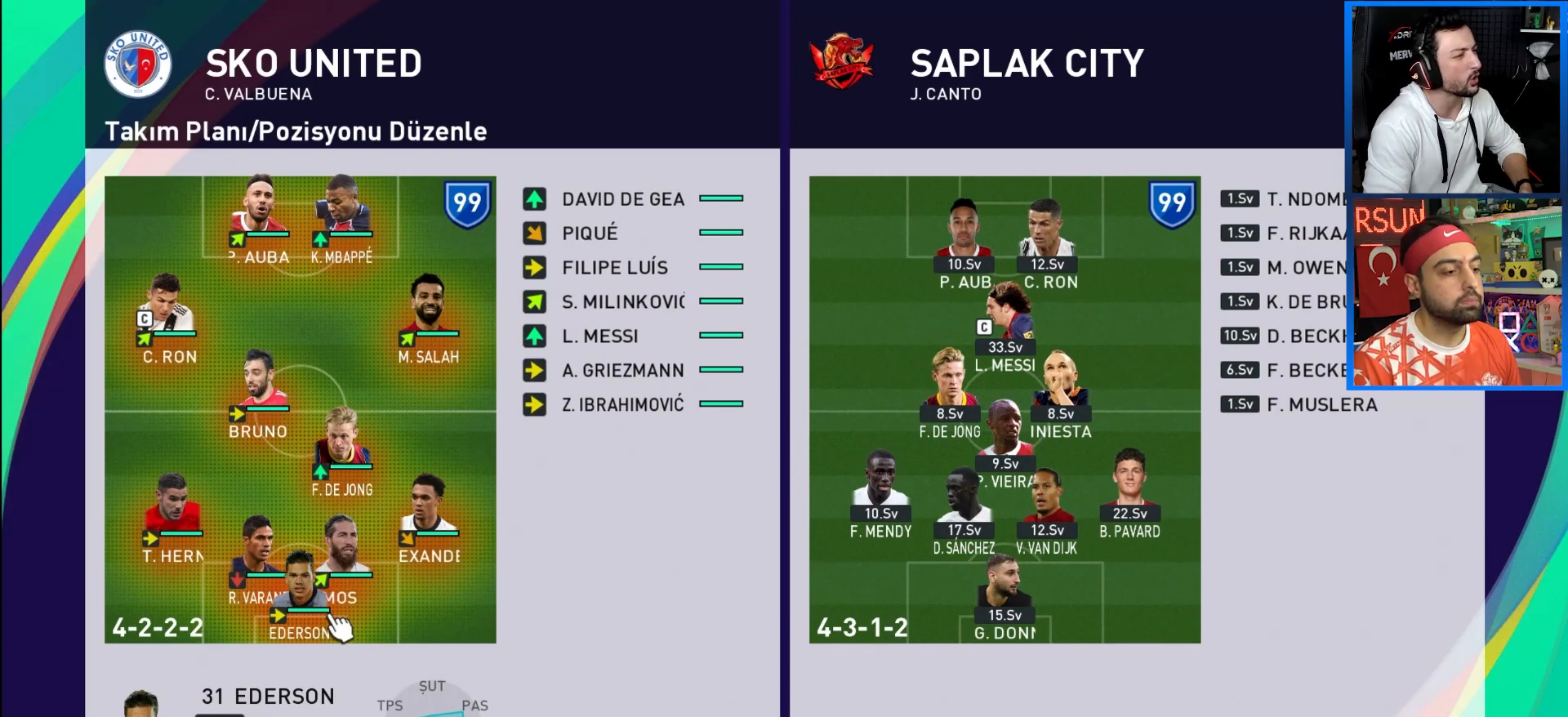
{"buttons": [], "left_stick": "center", "right_stick": "center", "events": []}
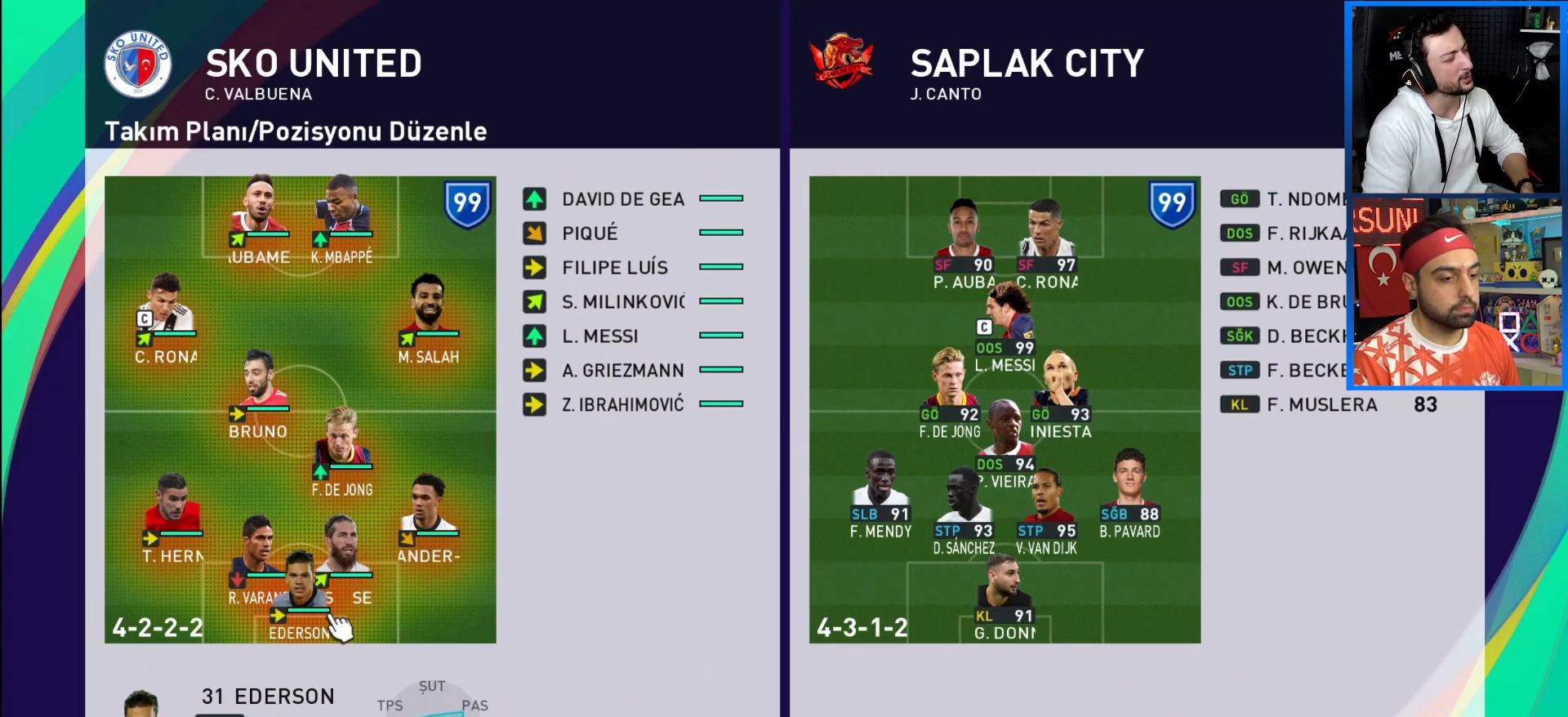
{"buttons": ["DPAD_LEFT"], "left_stick": "center", "right_stick": "center", "events": [[217, "DPAD_UP", "down"], [317, "DPAD_UP", "up"], [467, "DPAD_LEFT", "down"]]}
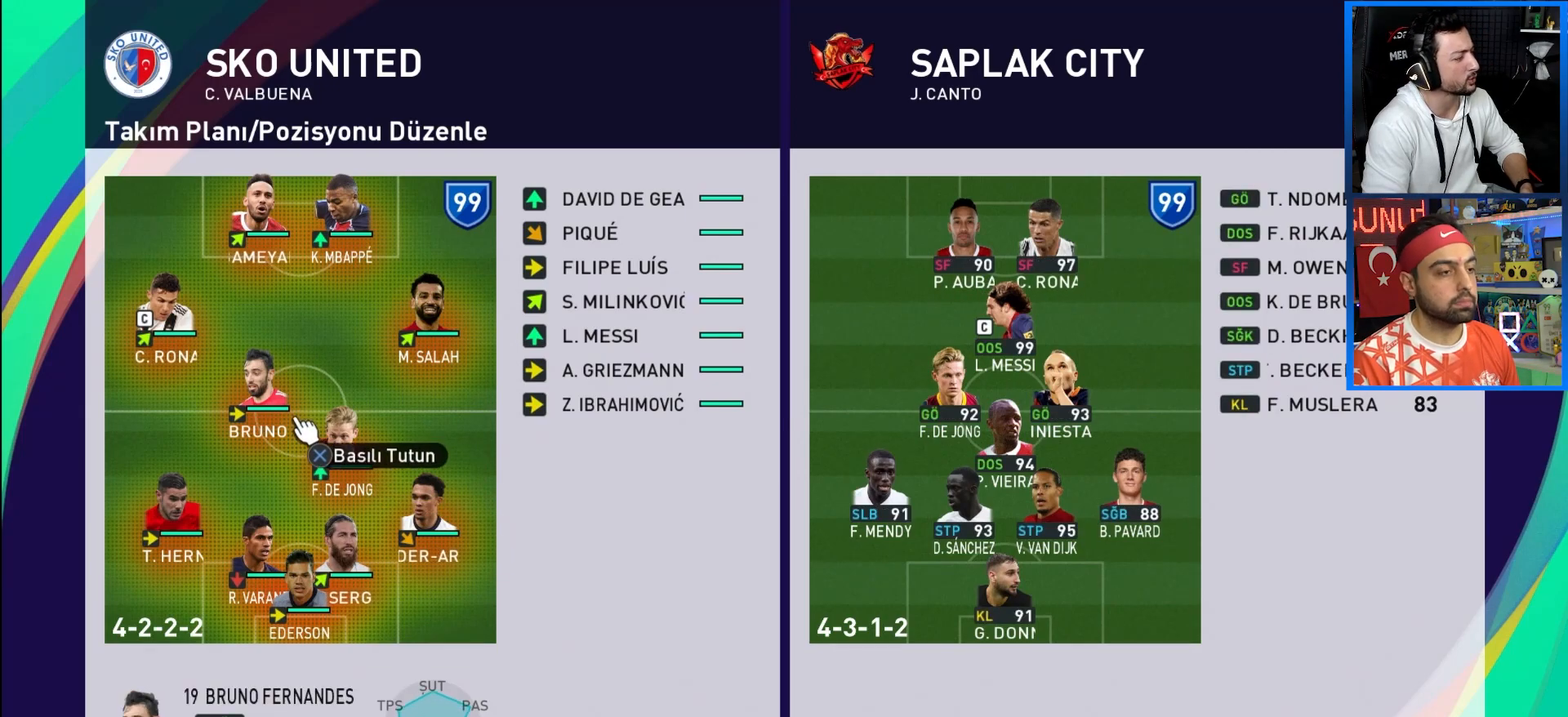
{"buttons": [], "left_stick": "center", "right_stick": "center", "events": [[83, "DPAD_LEFT", "up"], [217, "DPAD_DOWN", "down"], [317, "DPAD_DOWN", "up"]]}
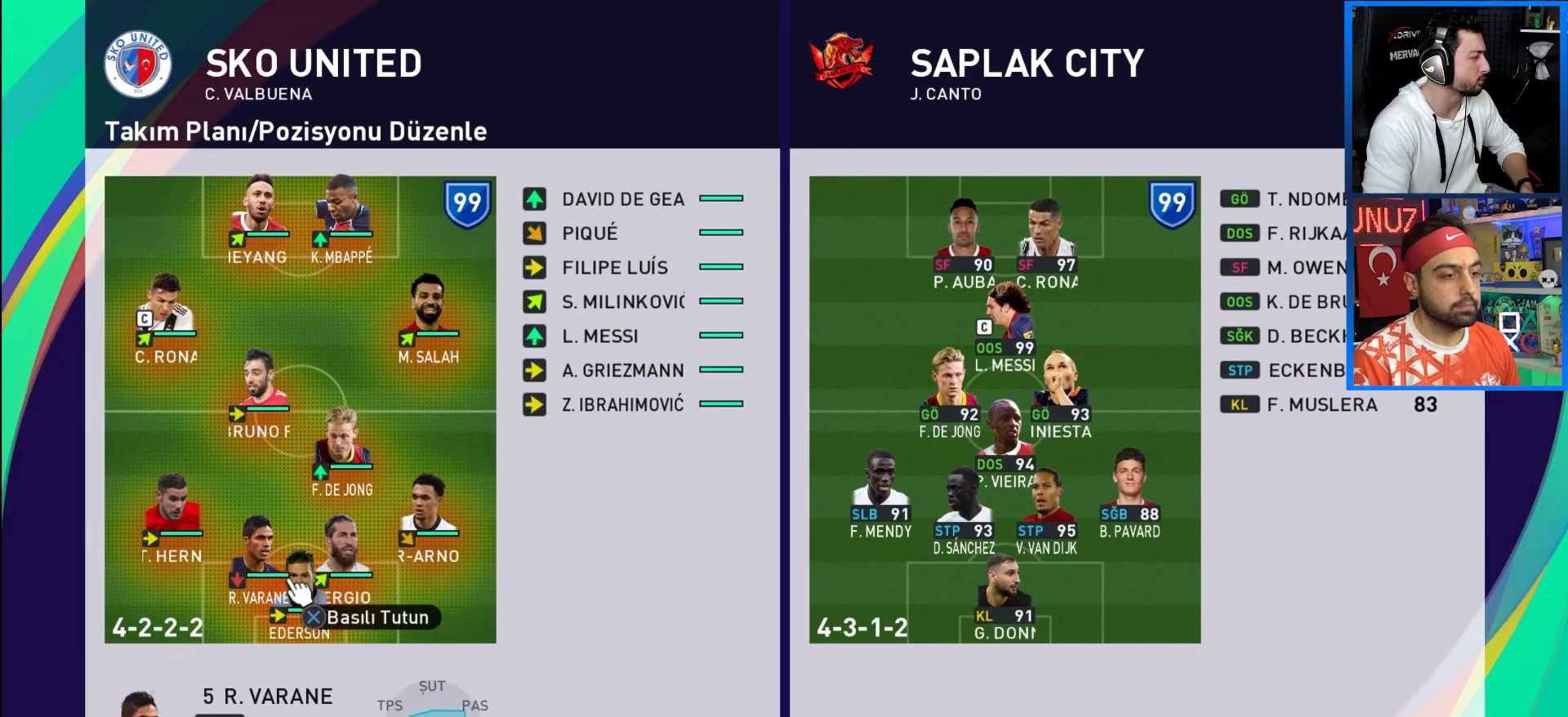
{"buttons": [], "left_stick": "center", "right_stick": "center", "events": []}
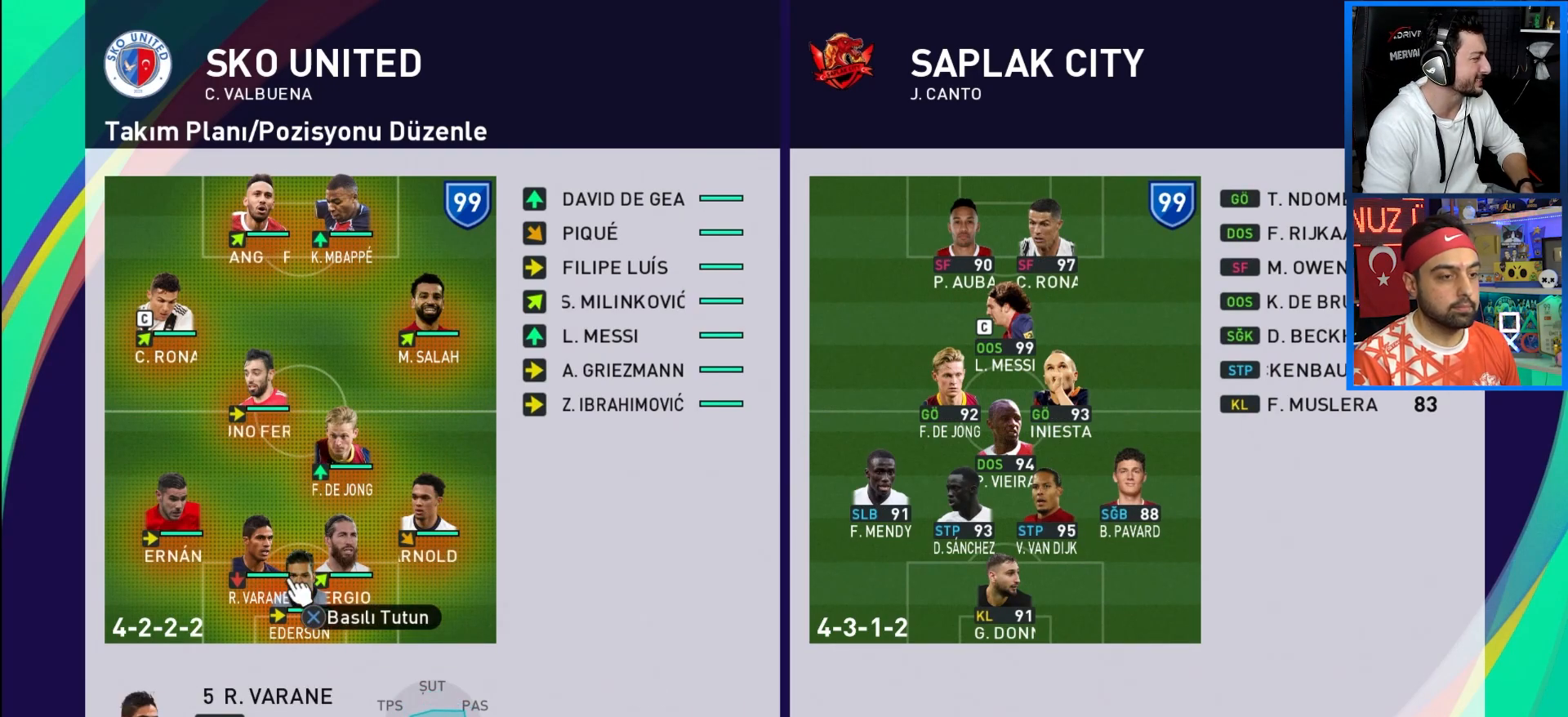
{"buttons": [], "left_stick": "center", "right_stick": "center", "events": [[50, "CROSS", "down"], [183, "CROSS", "up"]]}
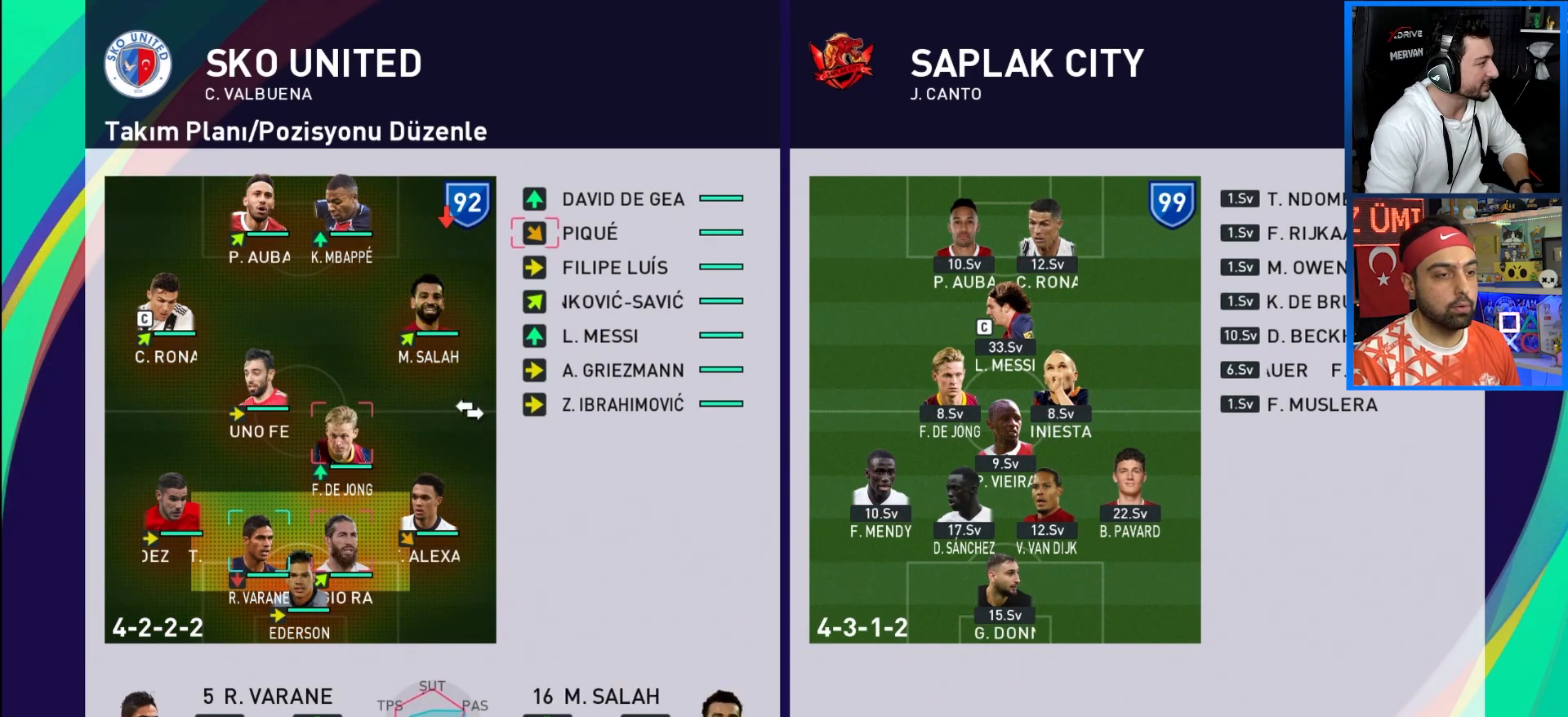
{"buttons": [], "left_stick": "center", "right_stick": "center", "events": [[33, "DPAD_UP", "down"], [133, "DPAD_UP", "up"], [367, "DPAD_RIGHT", "down"], [483, "DPAD_RIGHT", "up"]]}
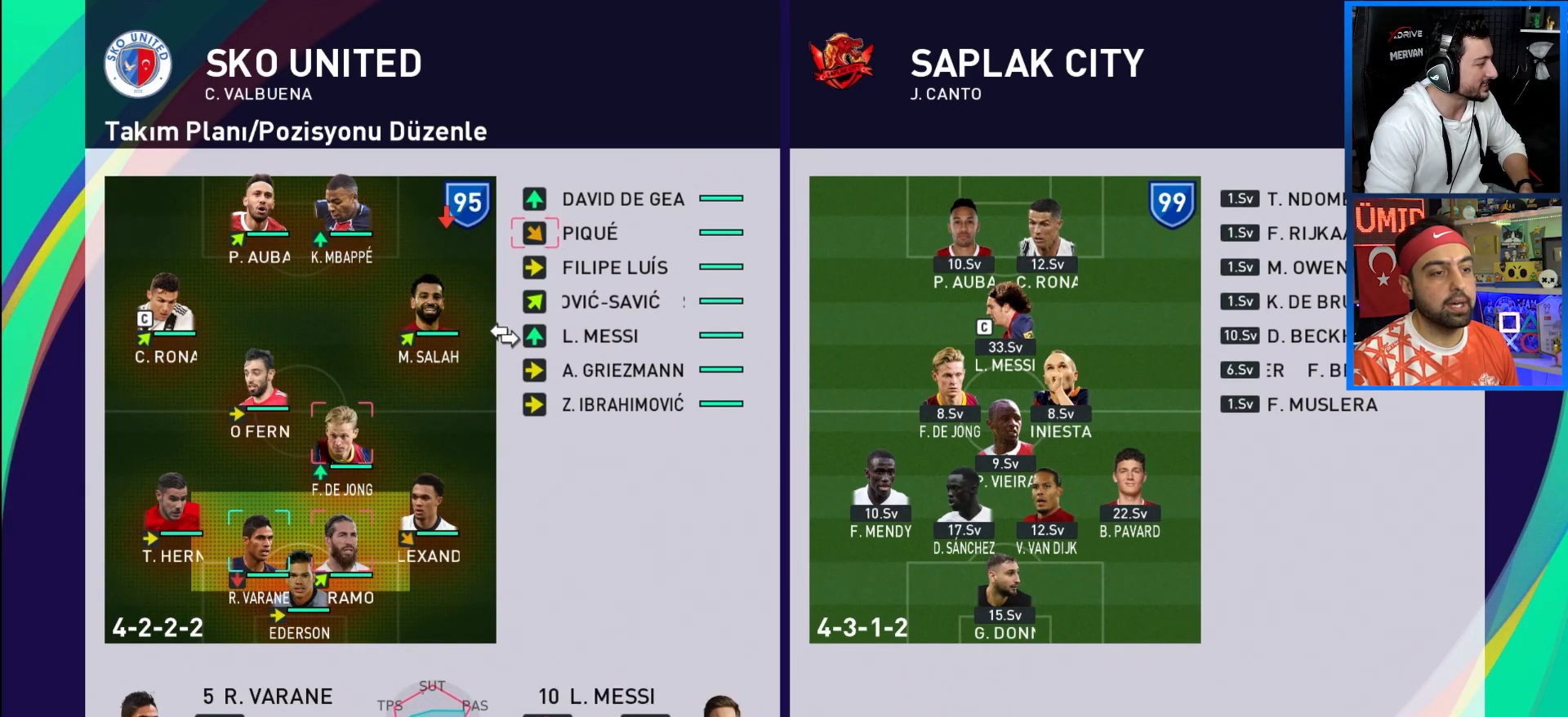
{"buttons": [], "left_stick": "center", "right_stick": "center", "events": [[167, "DPAD_UP", "down"], [267, "DPAD_UP", "up"], [350, "DPAD_UP", "down"], [467, "DPAD_UP", "up"]]}
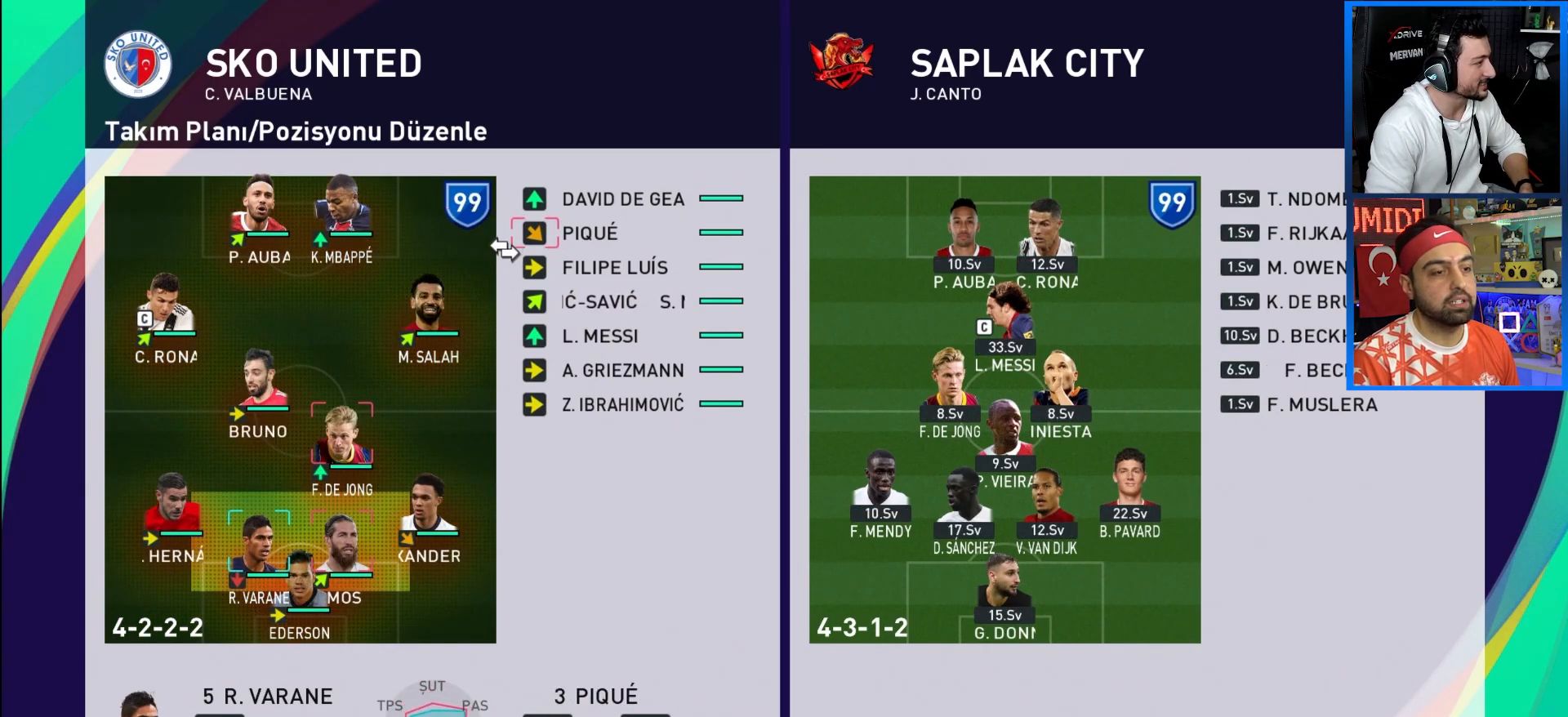
{"buttons": [], "left_stick": "center", "right_stick": "center", "events": [[33, "DPAD_UP", "down"], [133, "DPAD_UP", "up"]]}
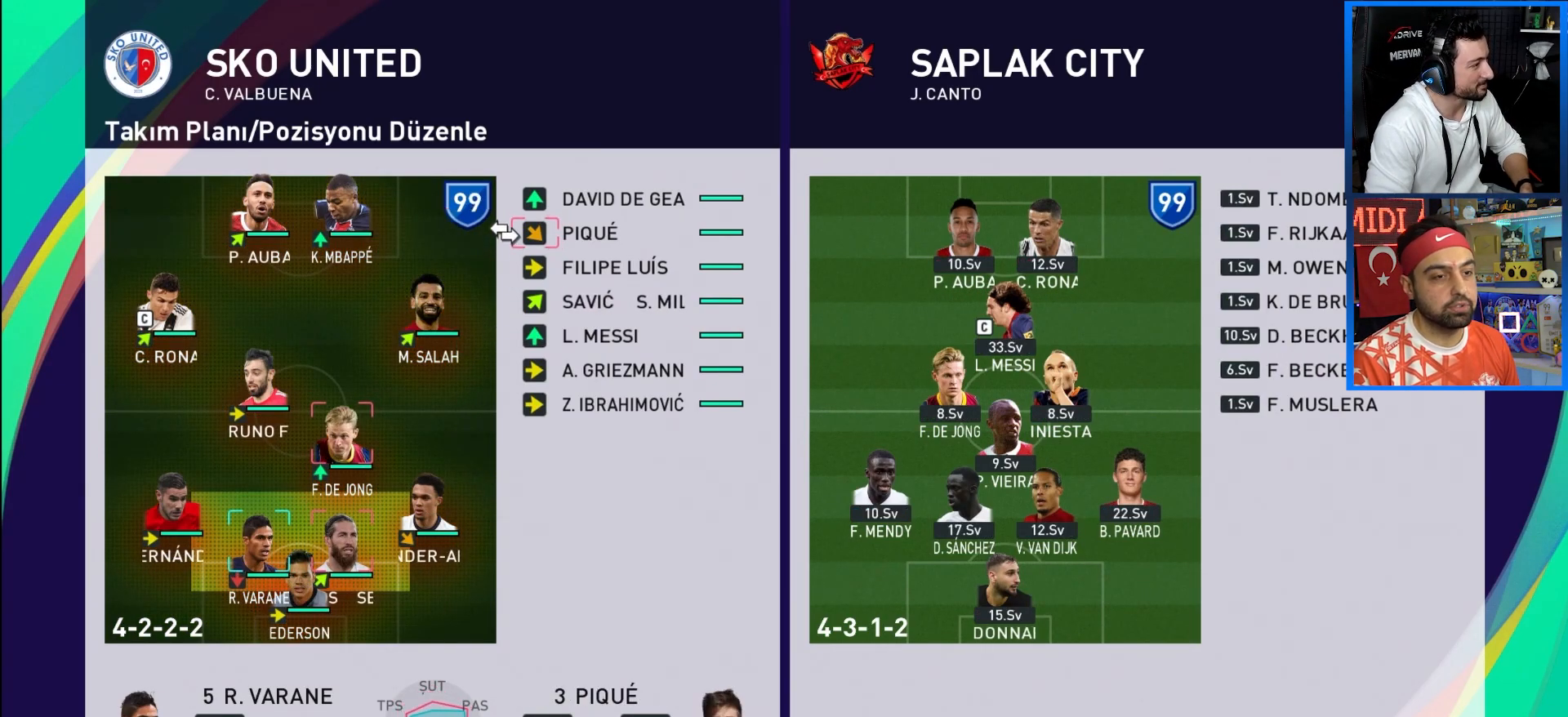
{"buttons": [], "left_stick": "center", "right_stick": "center", "events": [[333, "CROSS", "down"], [483, "CROSS", "up"]]}
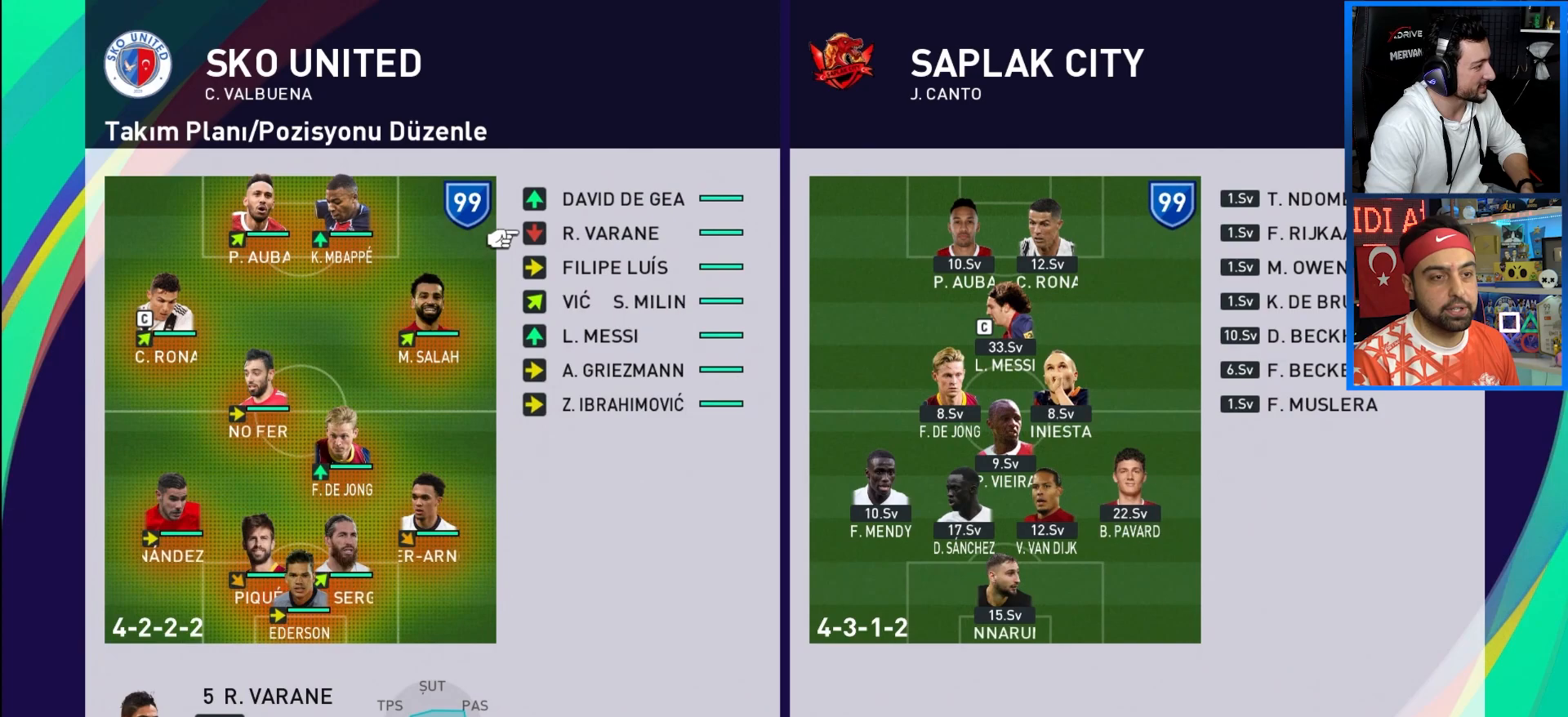
{"buttons": ["DPAD_DOWN"], "left_stick": "center", "right_stick": "center", "events": [[217, "DPAD_DOWN", "down"], [300, "DPAD_DOWN", "up"], [450, "DPAD_DOWN", "down"]]}
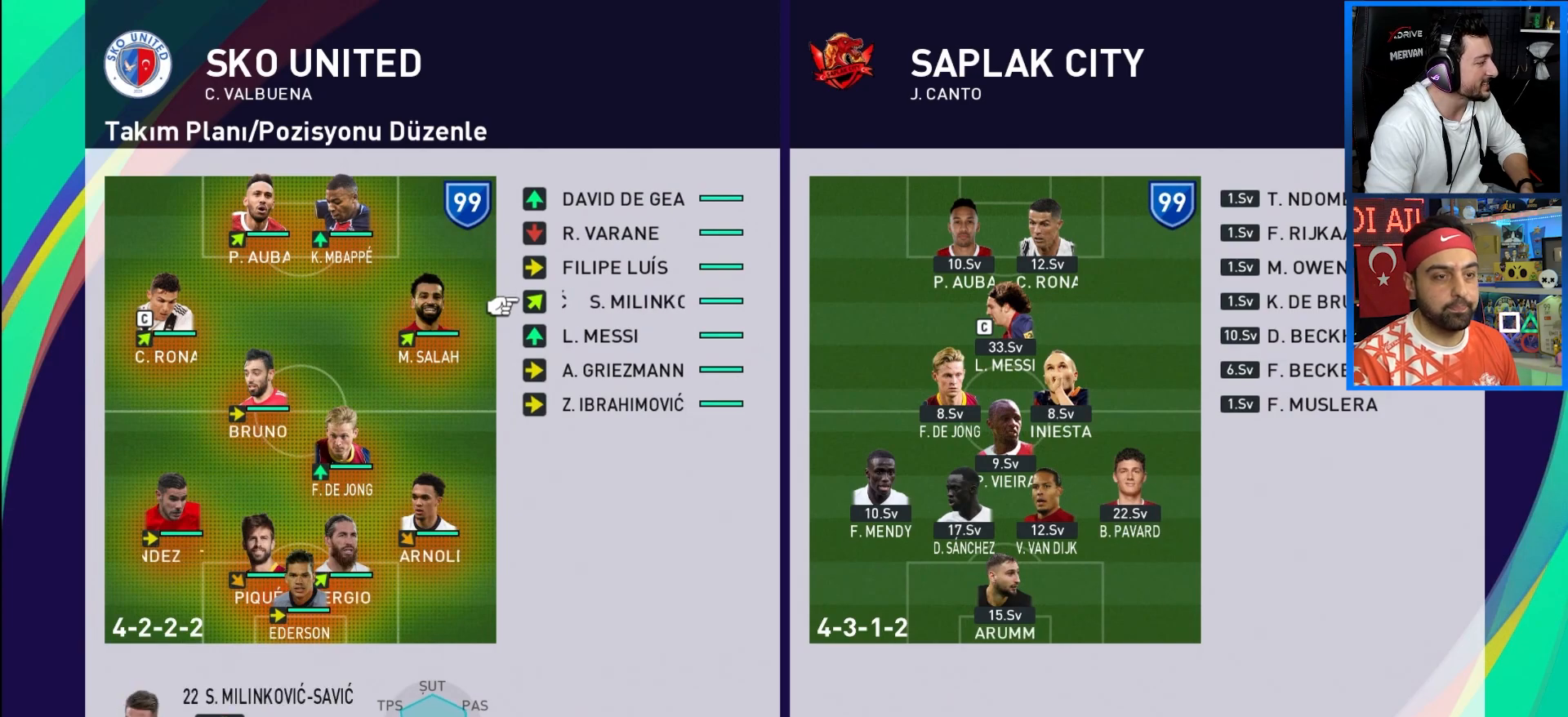
{"buttons": ["DPAD_DOWN"], "left_stick": "center", "right_stick": "center", "events": [[33, "DPAD_DOWN", "up"], [267, "DPAD_DOWN", "down"], [350, "DPAD_DOWN", "up"], [467, "DPAD_DOWN", "down"]]}
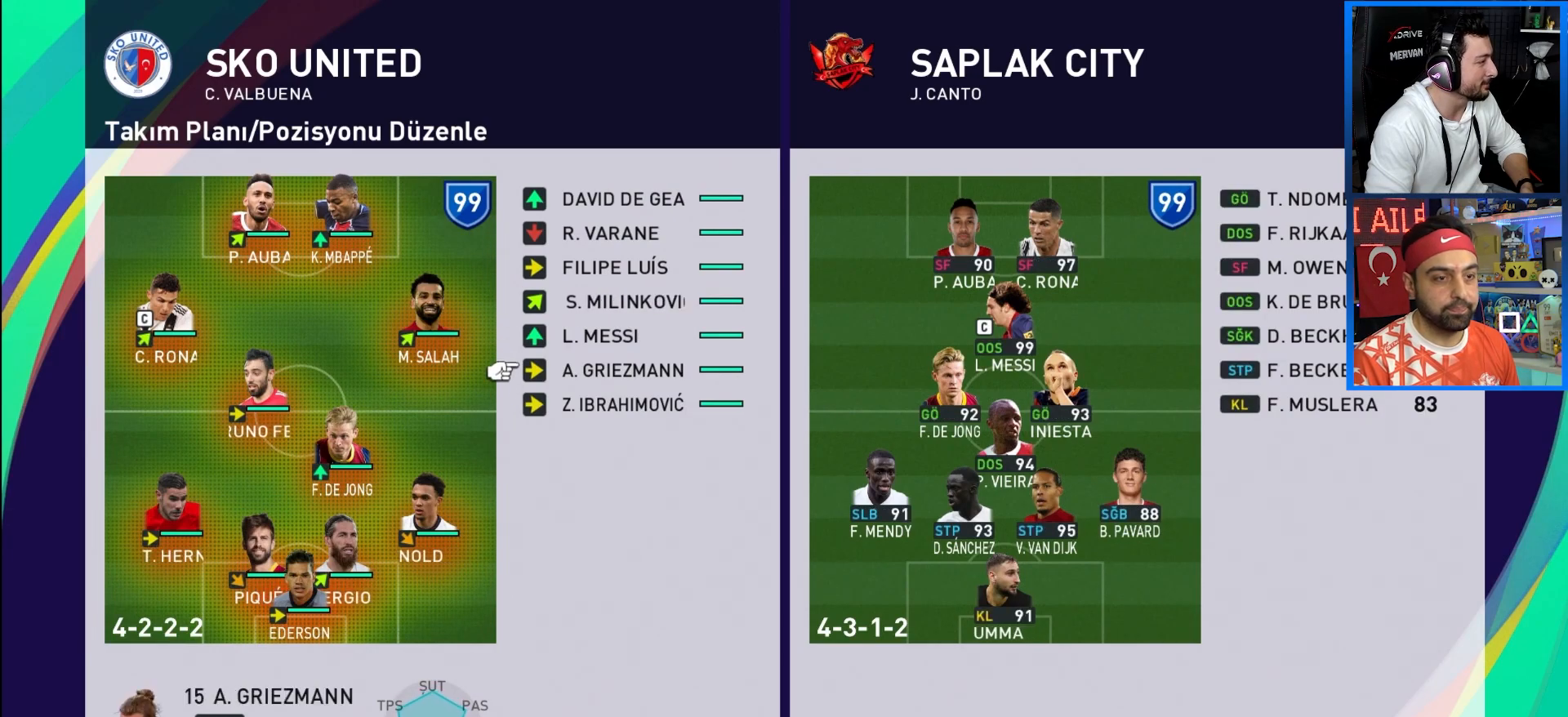
{"buttons": [], "left_stick": "center", "right_stick": "center", "events": [[50, "DPAD_DOWN", "up"], [150, "DPAD_DOWN", "down"], [233, "DPAD_DOWN", "up"]]}
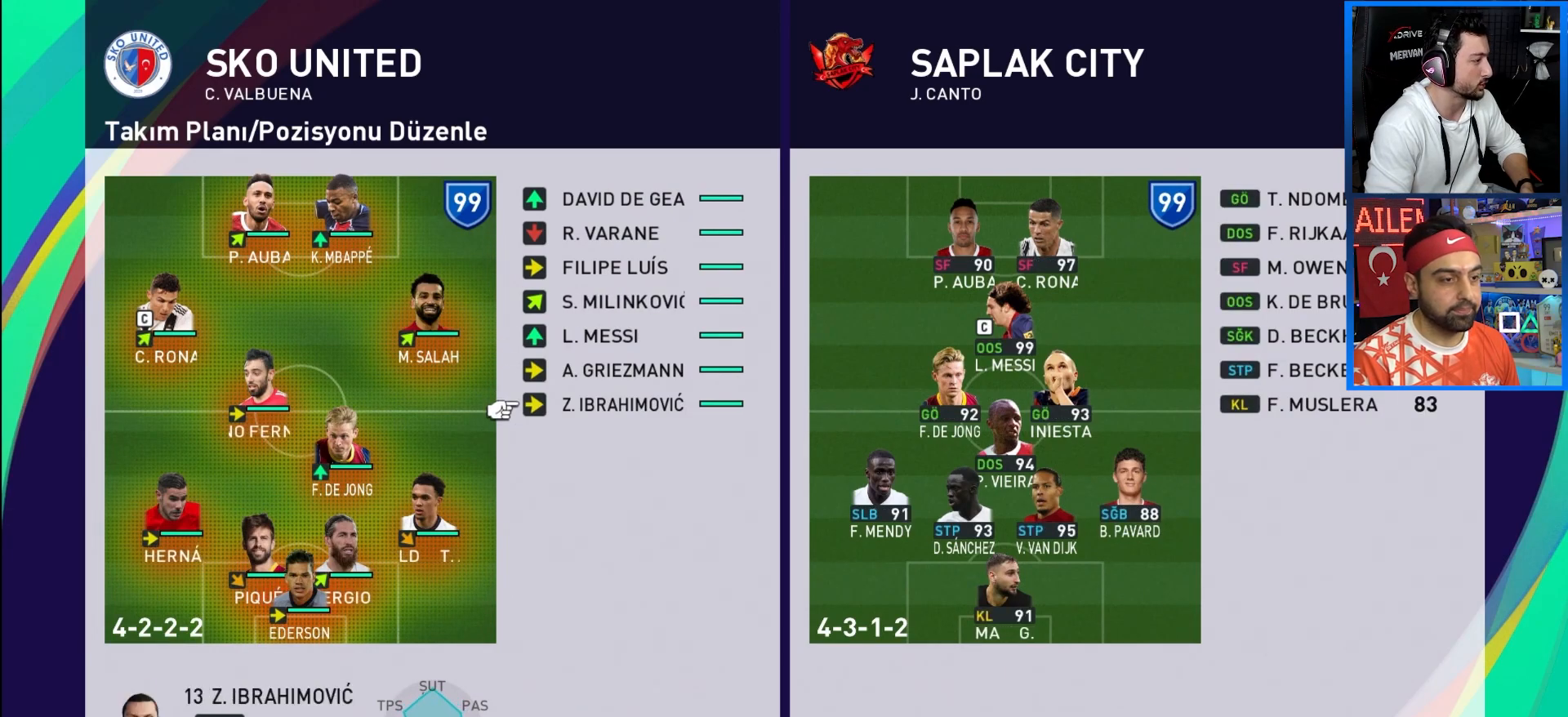
{"buttons": [], "left_stick": "center", "right_stick": "center", "events": [[350, "DPAD_LEFT", "down"], [417, "DPAD_LEFT", "up"]]}
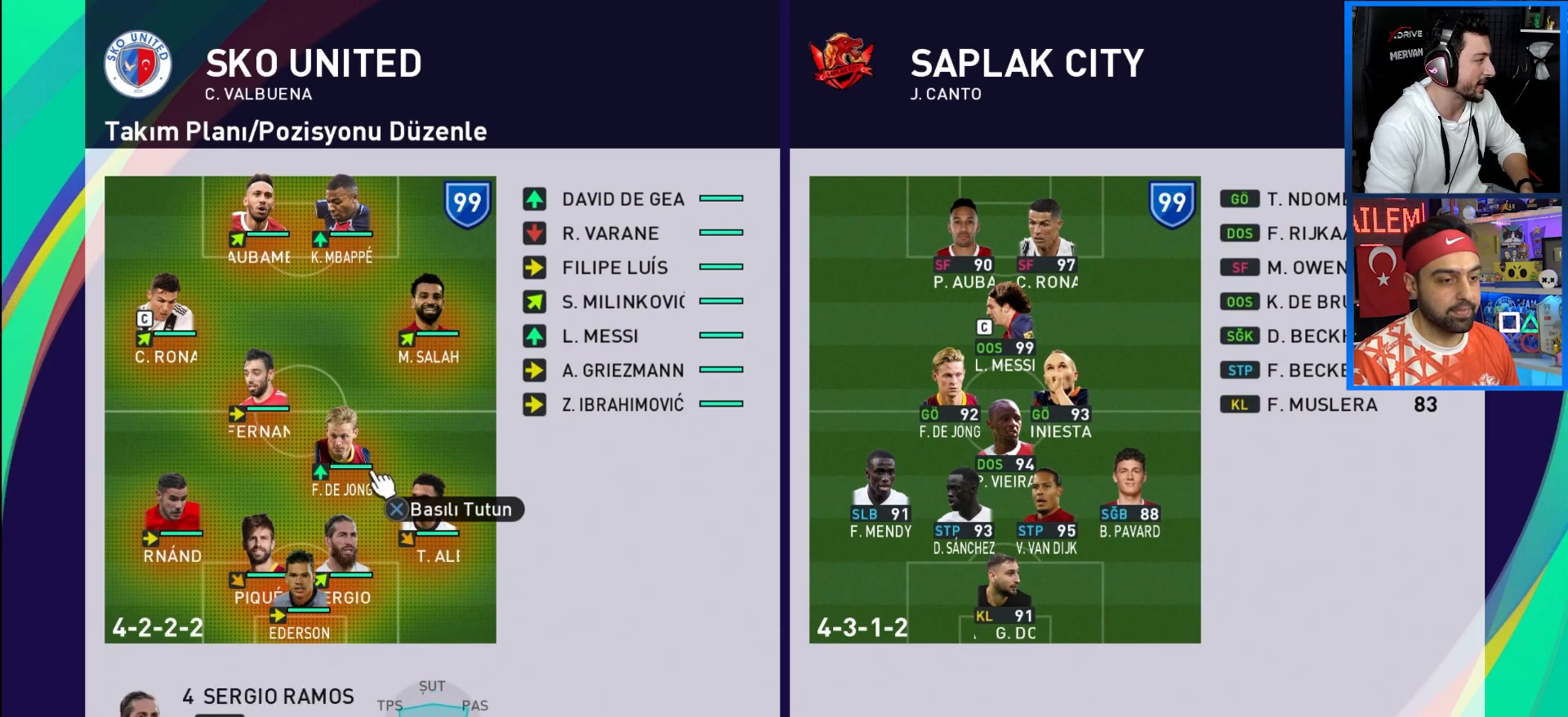
{"buttons": [], "left_stick": "center", "right_stick": "center", "events": [[117, "DPAD_DOWN", "down"], [200, "DPAD_DOWN", "up"], [400, "DPAD_RIGHT", "down"], [483, "DPAD_RIGHT", "up"]]}
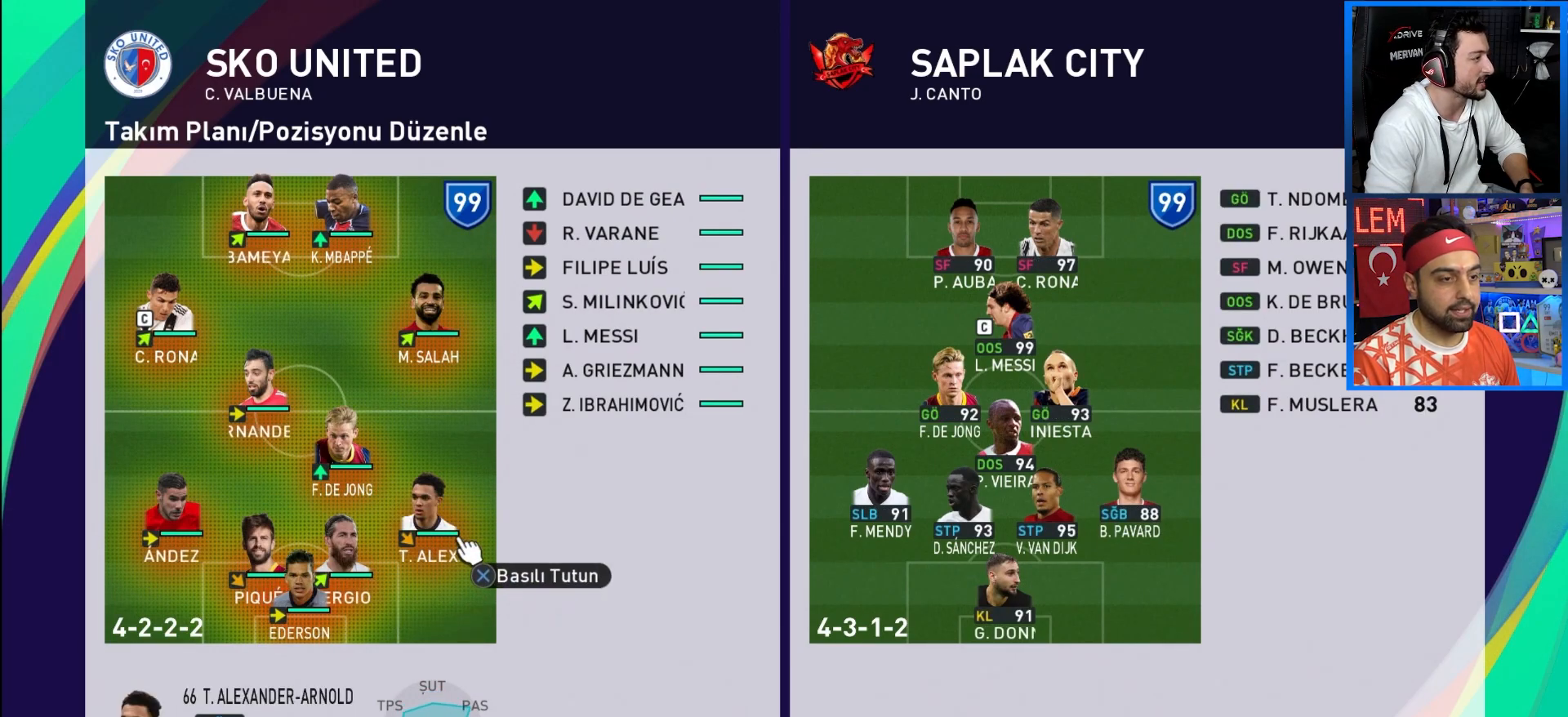
{"buttons": [], "left_stick": "center", "right_stick": "center", "events": []}
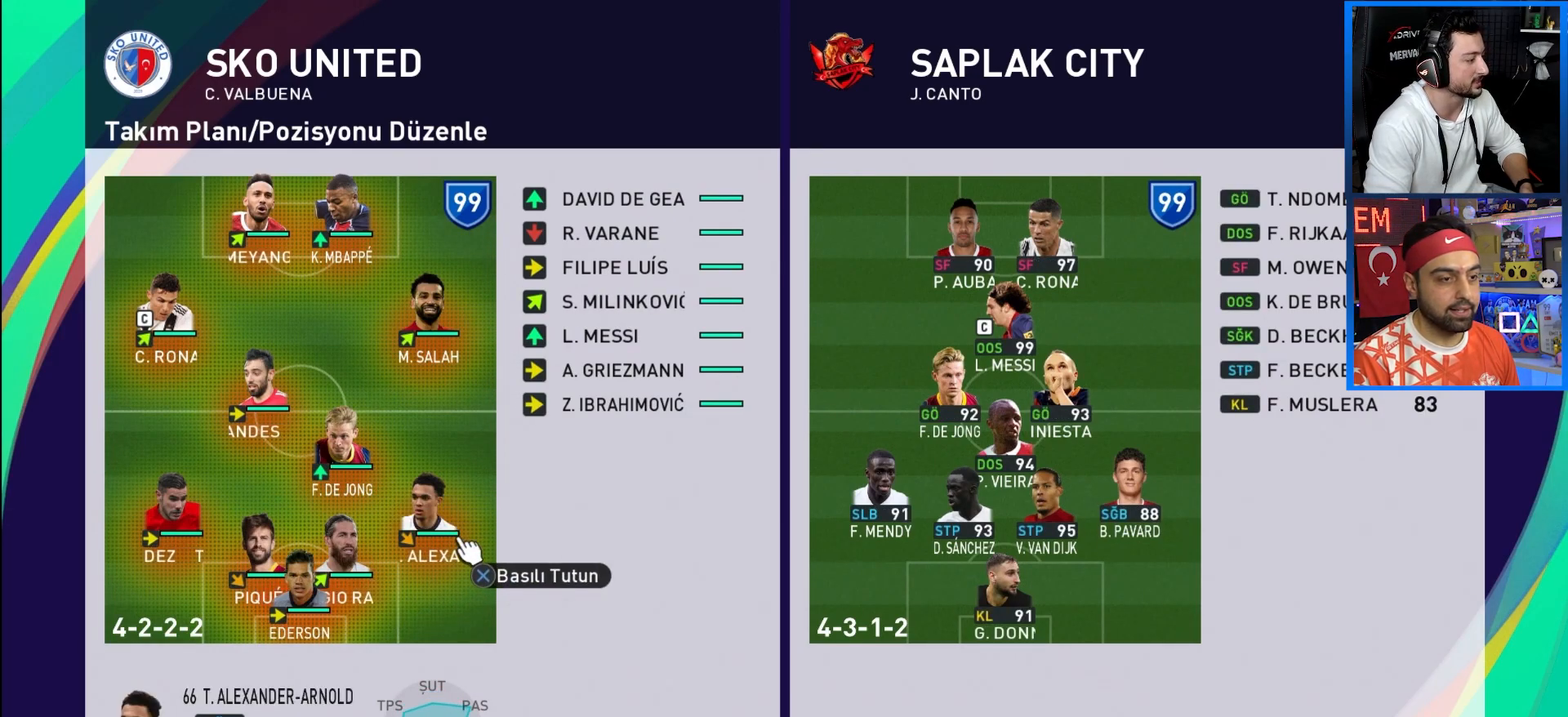
{"buttons": [], "left_stick": "center", "right_stick": "center", "events": [[350, "CROSS", "down"], [483, "CROSS", "up"]]}
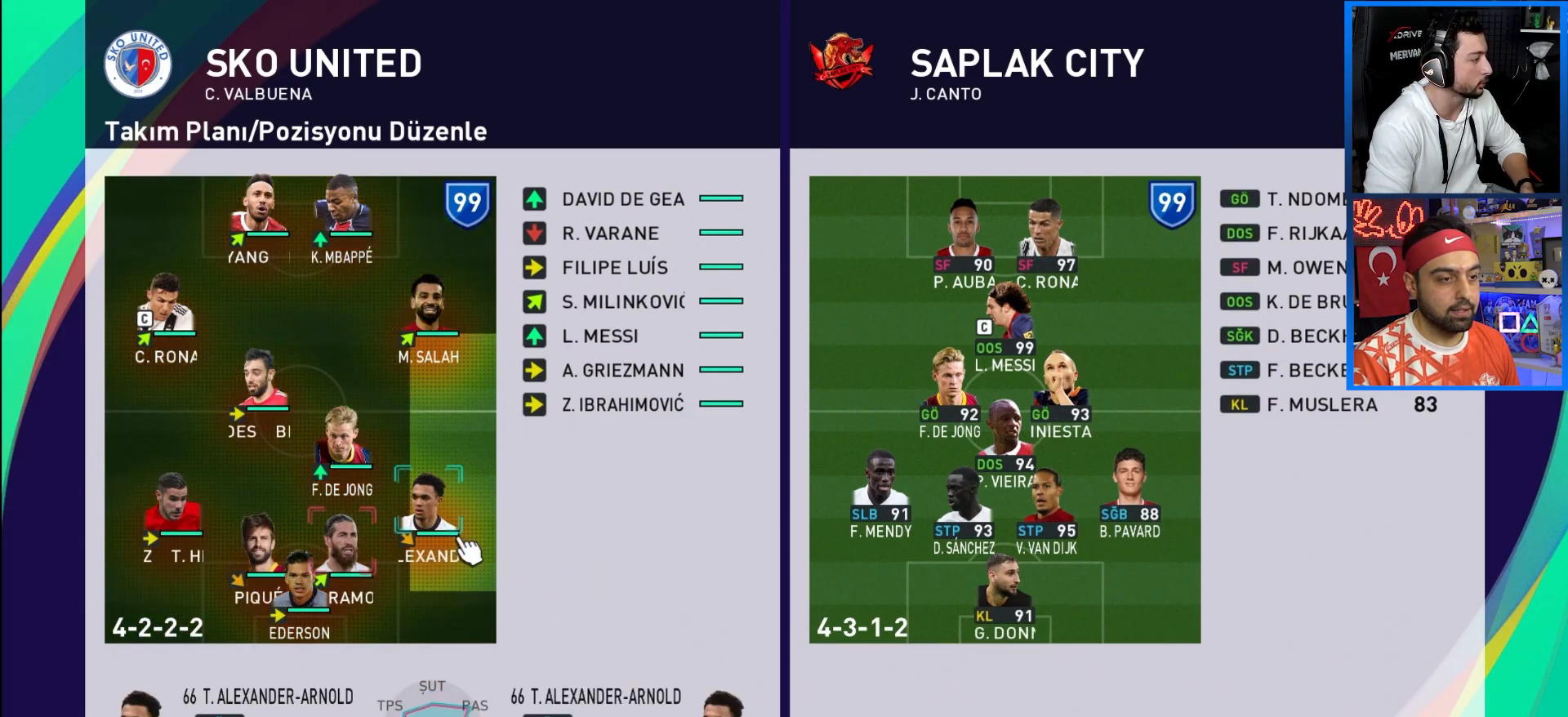
{"buttons": ["R2"], "left_stick": "center", "right_stick": "center", "events": [[383, "R2", "down"]]}
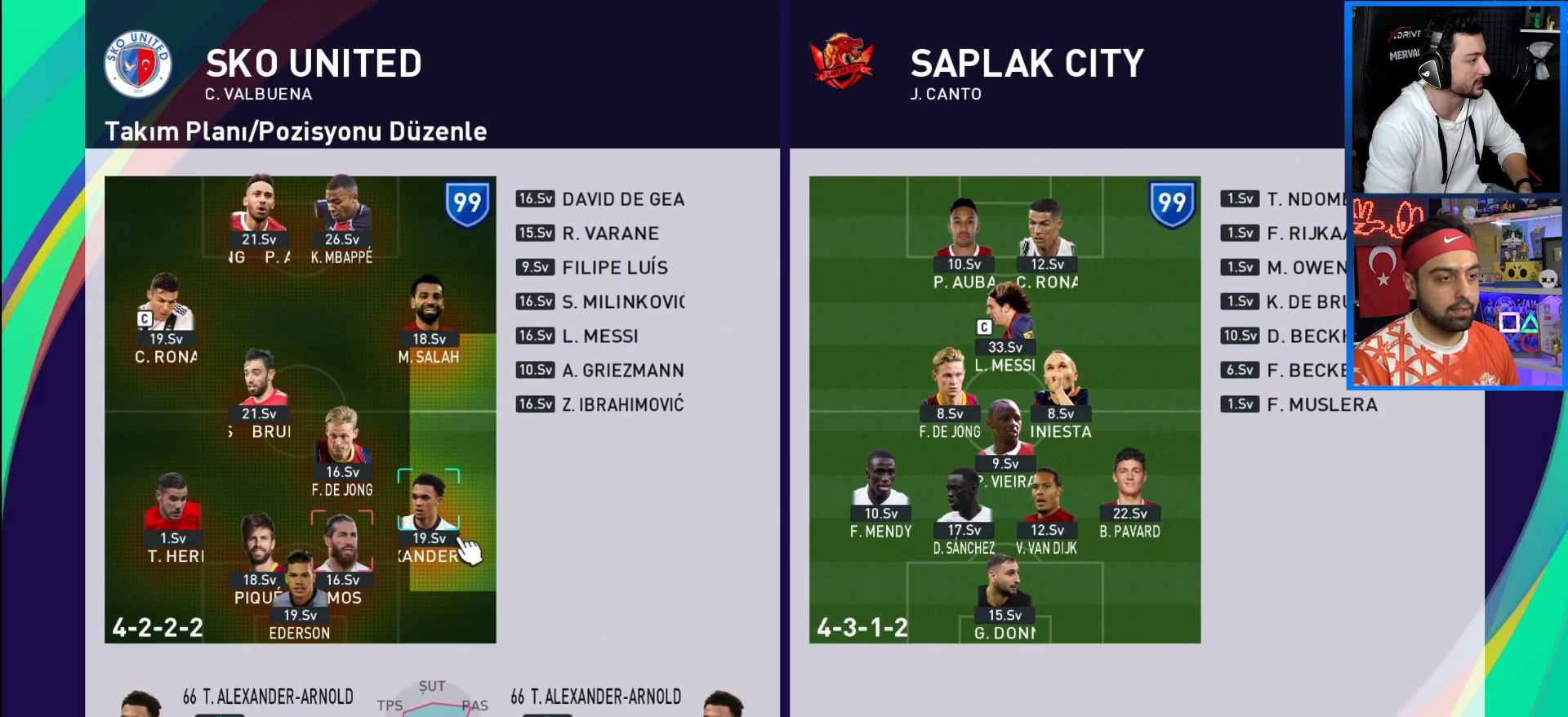
{"buttons": ["R2"], "left_stick": "center", "right_stick": "center", "events": [[33, "R2", "up"], [383, "R2", "down"]]}
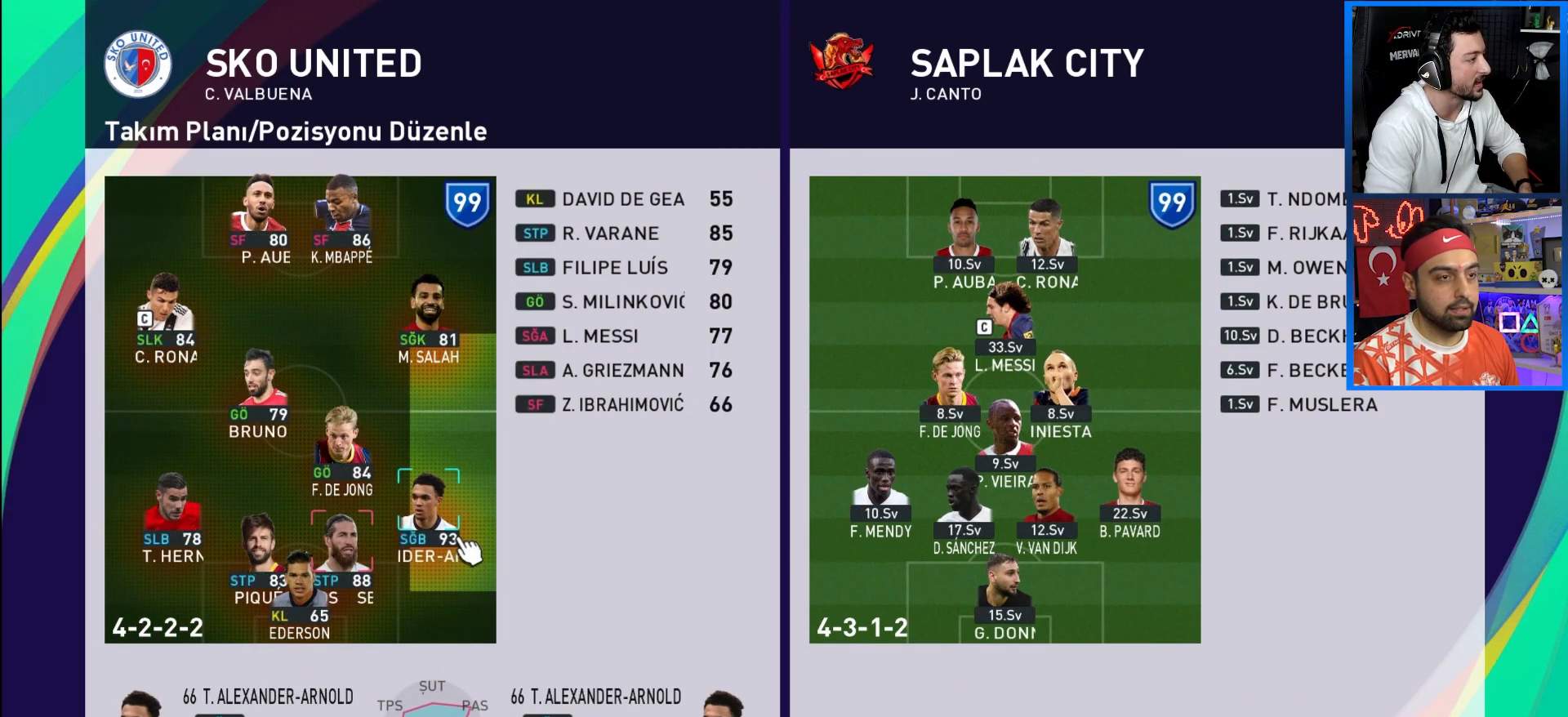
{"buttons": [], "left_stick": "center", "right_stick": "center", "events": [[67, "R2", "up"]]}
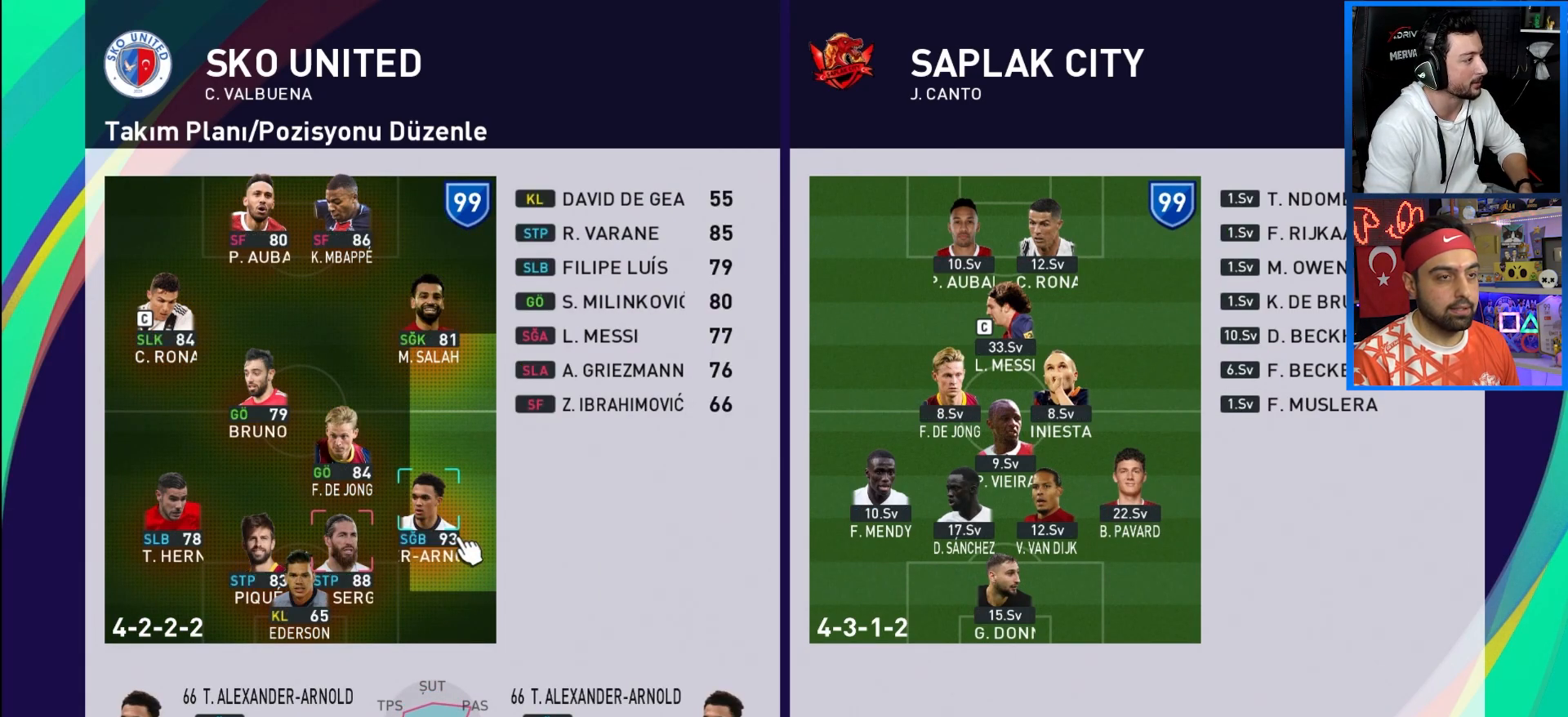
{"buttons": [], "left_stick": "center", "right_stick": "center", "events": []}
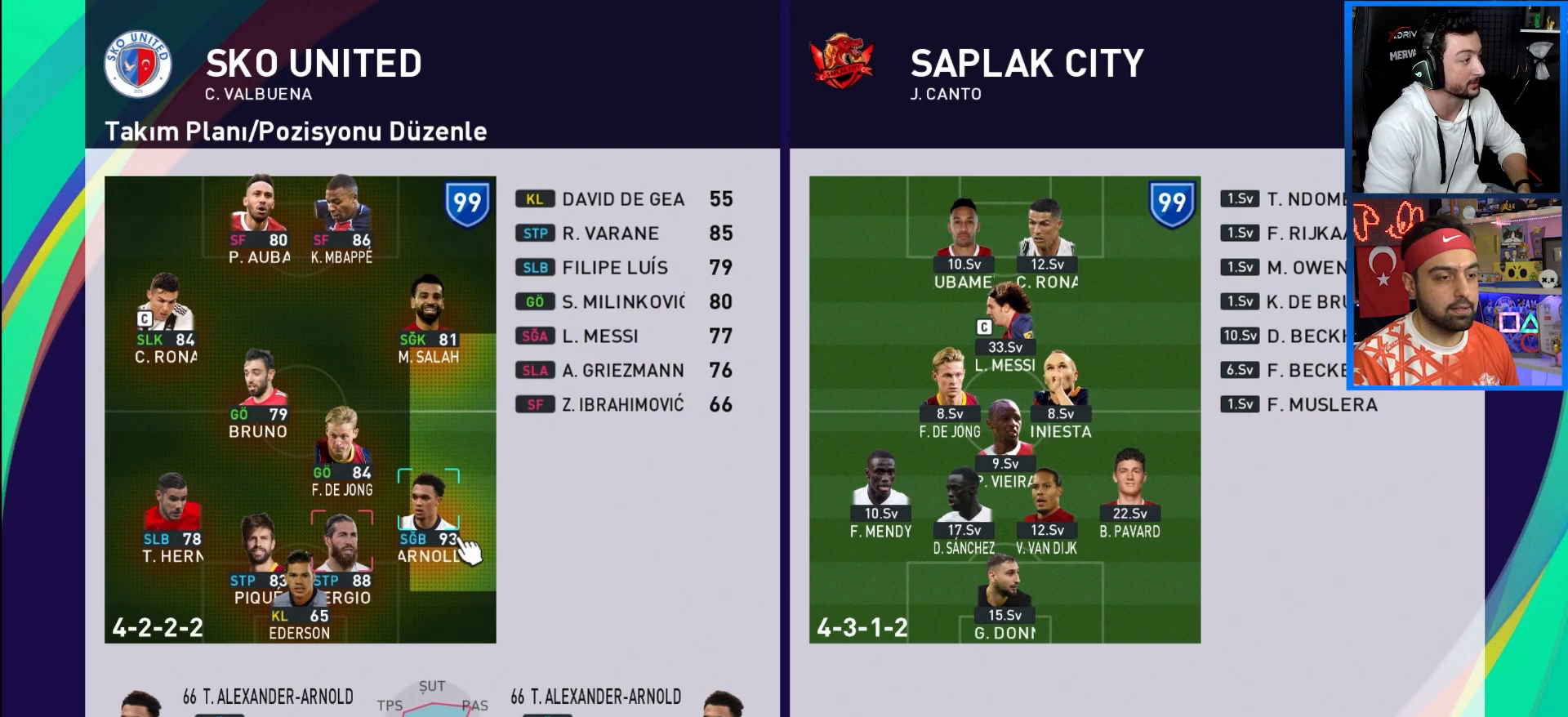
{"buttons": [], "left_stick": "center", "right_stick": "center", "events": [[300, "L2", "down"], [483, "L2", "up"]]}
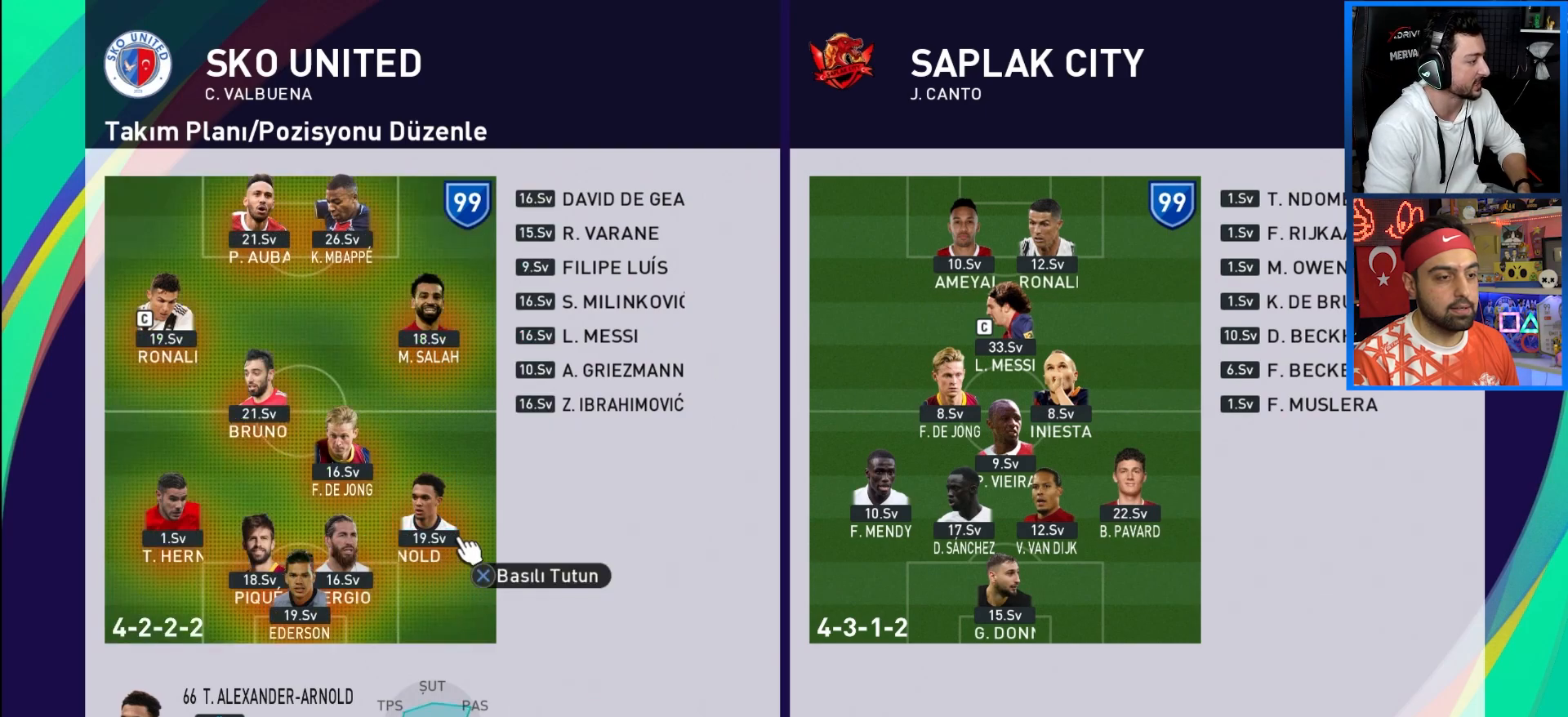
{"buttons": [], "left_stick": "center", "right_stick": "center", "events": [[83, "CIRCLE", "down"], [217, "CIRCLE", "up"]]}
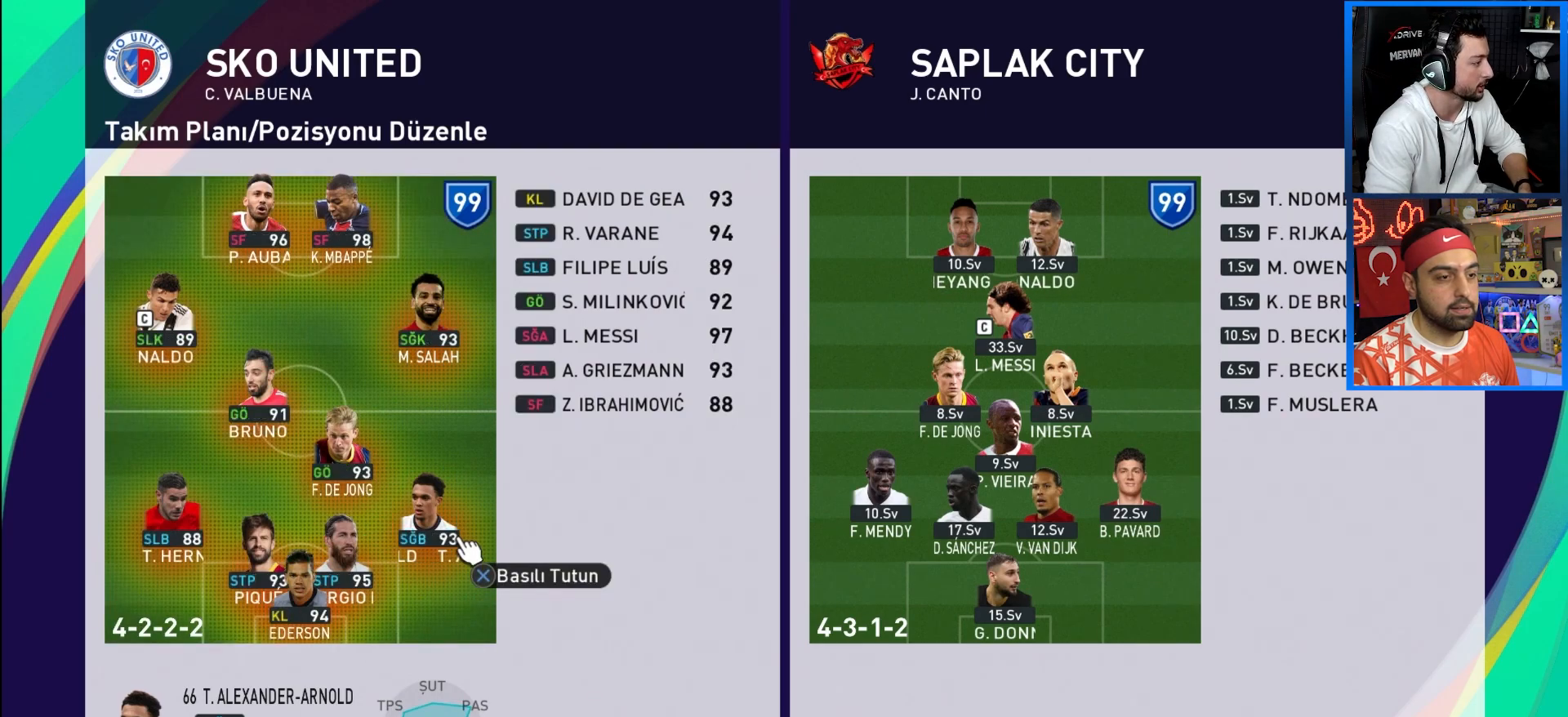
{"buttons": [], "left_stick": "center", "right_stick": "center", "events": [[83, "DPAD_DOWN", "down"], [183, "DPAD_DOWN", "up"]]}
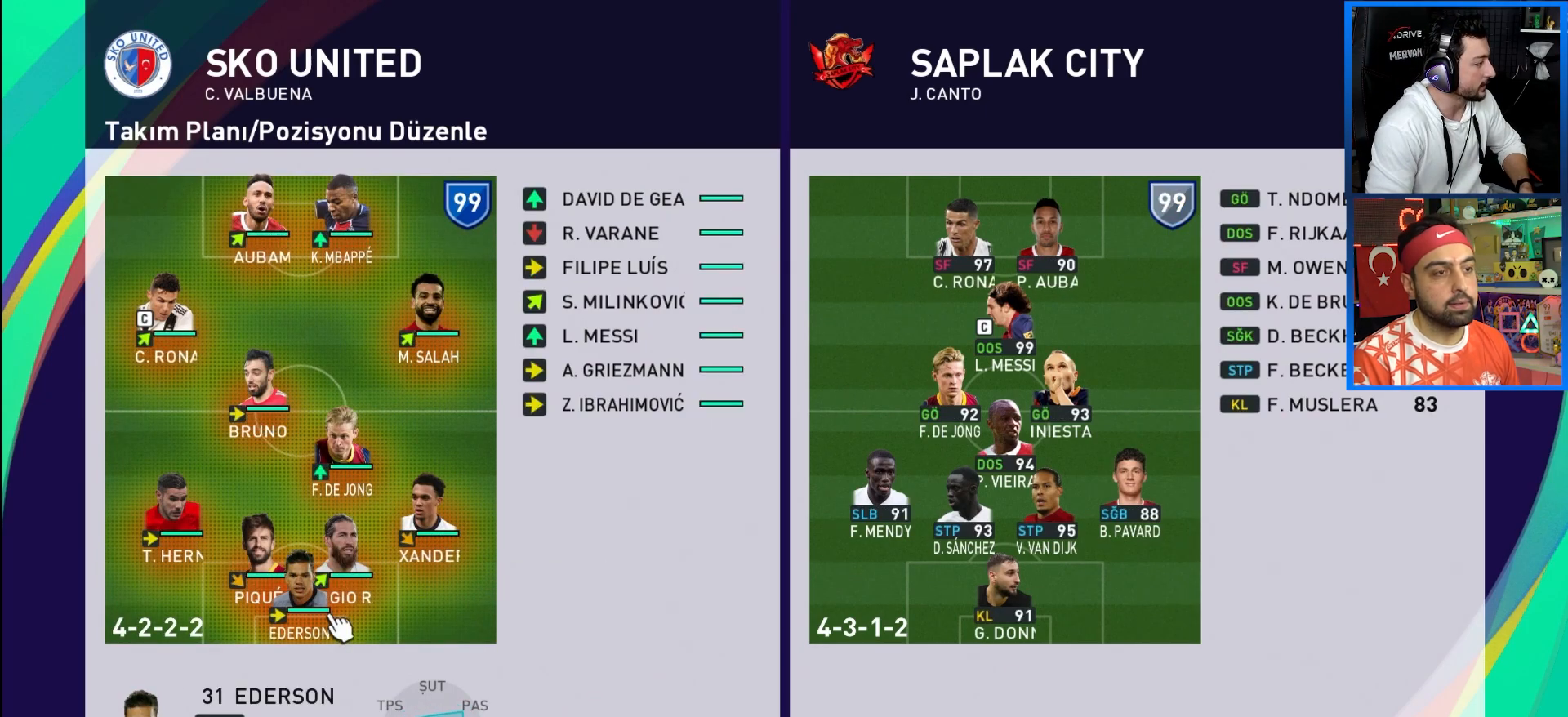
{"buttons": [], "left_stick": "center", "right_stick": "center", "events": []}
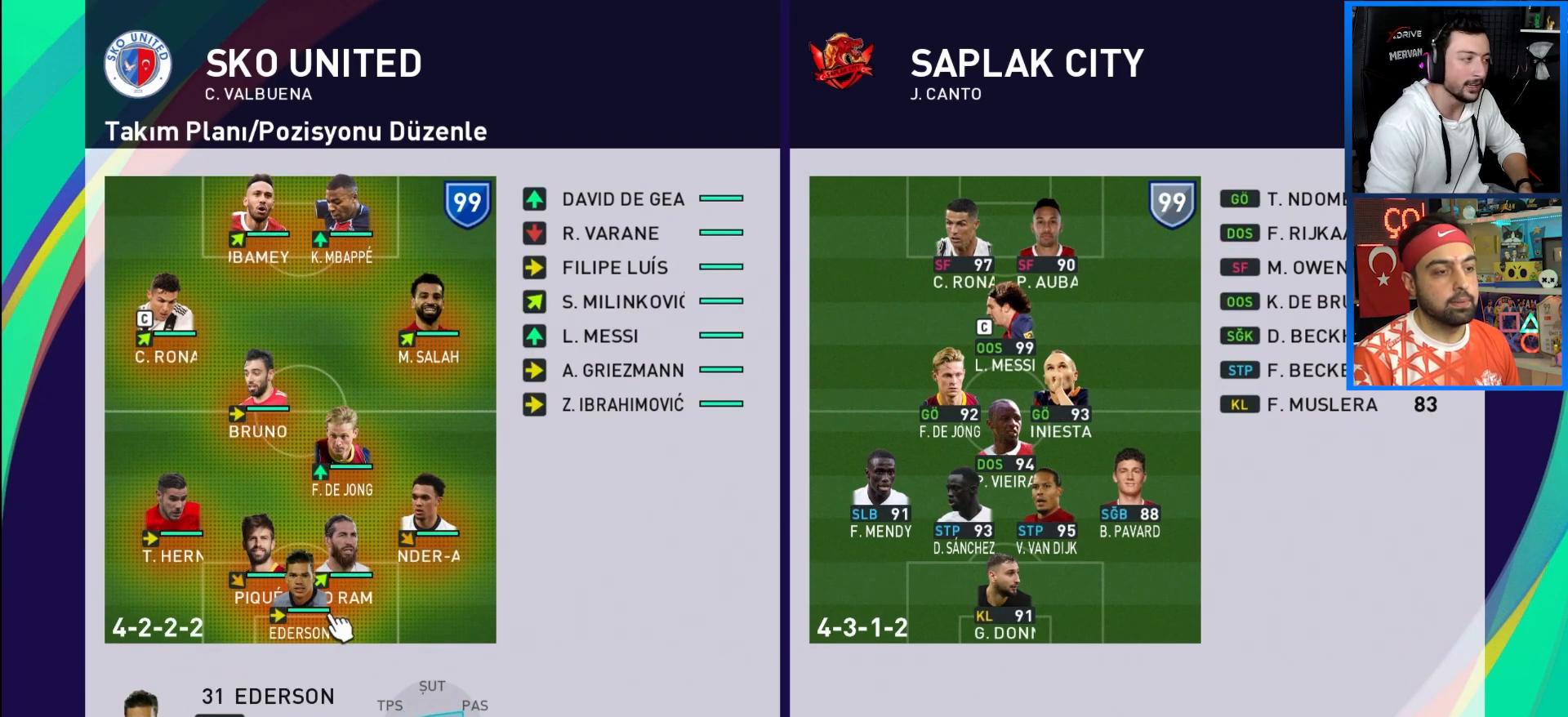
{"buttons": ["DPAD_UP"], "left_stick": "center", "right_stick": "center", "events": [[500, "DPAD_UP", "down"]]}